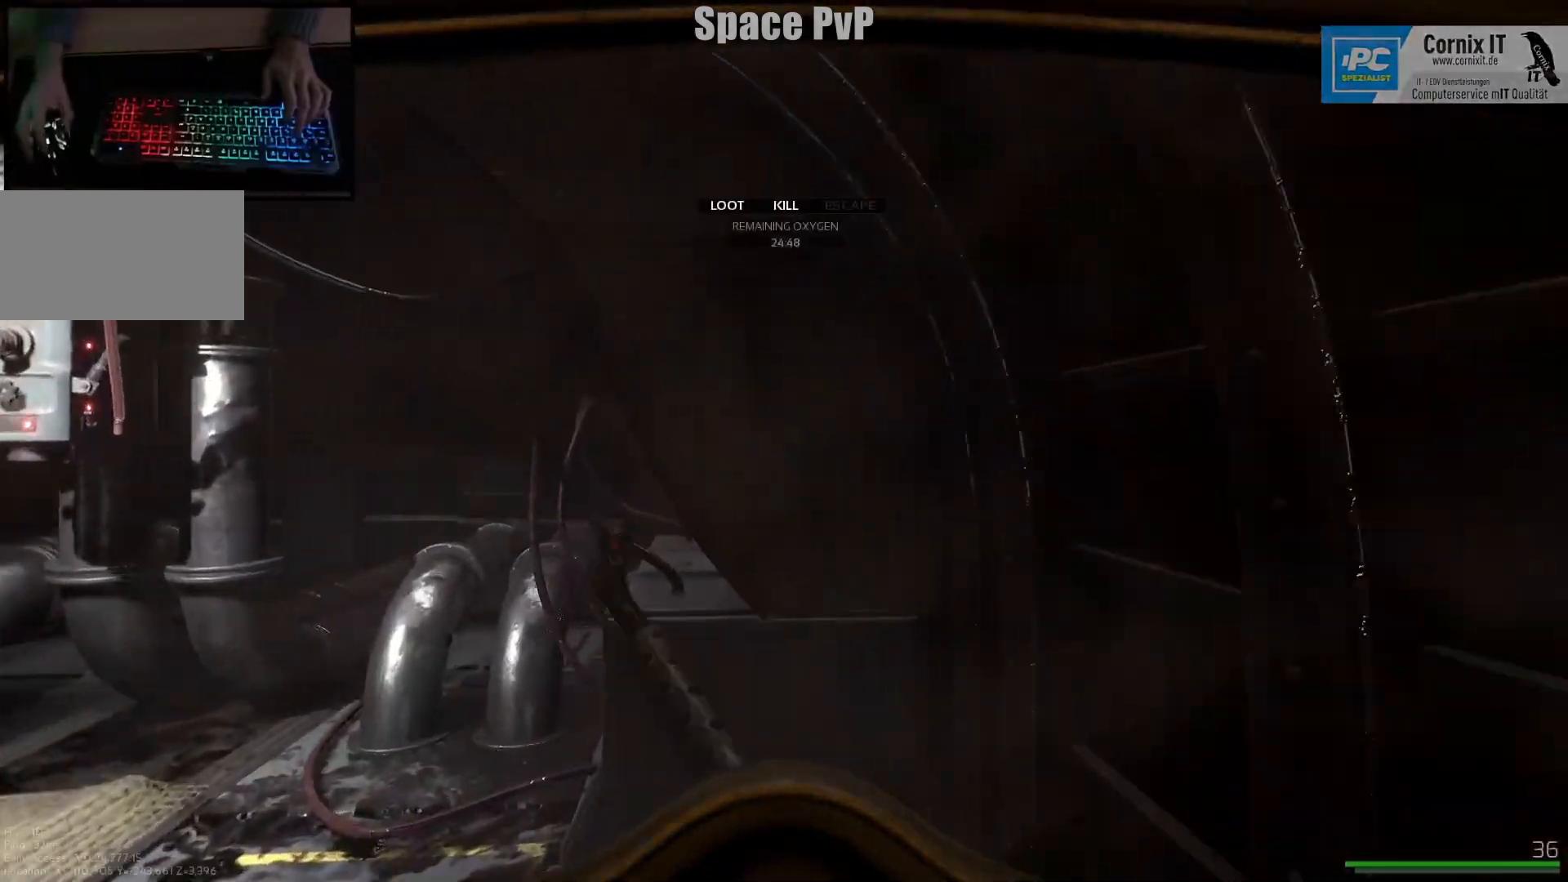
Gameplay with keyboard and mouse; each line is a JSON object with the keys and mouse buttons held at the frame after it. "events" lists presses ("down") and releases ("up") of "a", "ctrl", "d", "e", "q", "s", "shift", "space", "w", "mouse_left", "mouse_wheel", "mouse_right", "mouse_mb4" and "mouse_mb5" between this image and that frame as [ms after this image, input, new state], when the widget could be followed in between. "mouse_left", "mouse_wheel", "mouse_right", "mouse_mb4", "mouse_mb5" = the "left", "wheel", "right", "mb4", "mb5" buttons of the "mouse" list. No other keys are recorded. "wheel" means that the mouse wheel is clicked or scrolled. Mouse movement is not recorded.
{"keys": ["a", "shift", "w"], "mouse": [], "events": [[67, "a", "down"]]}
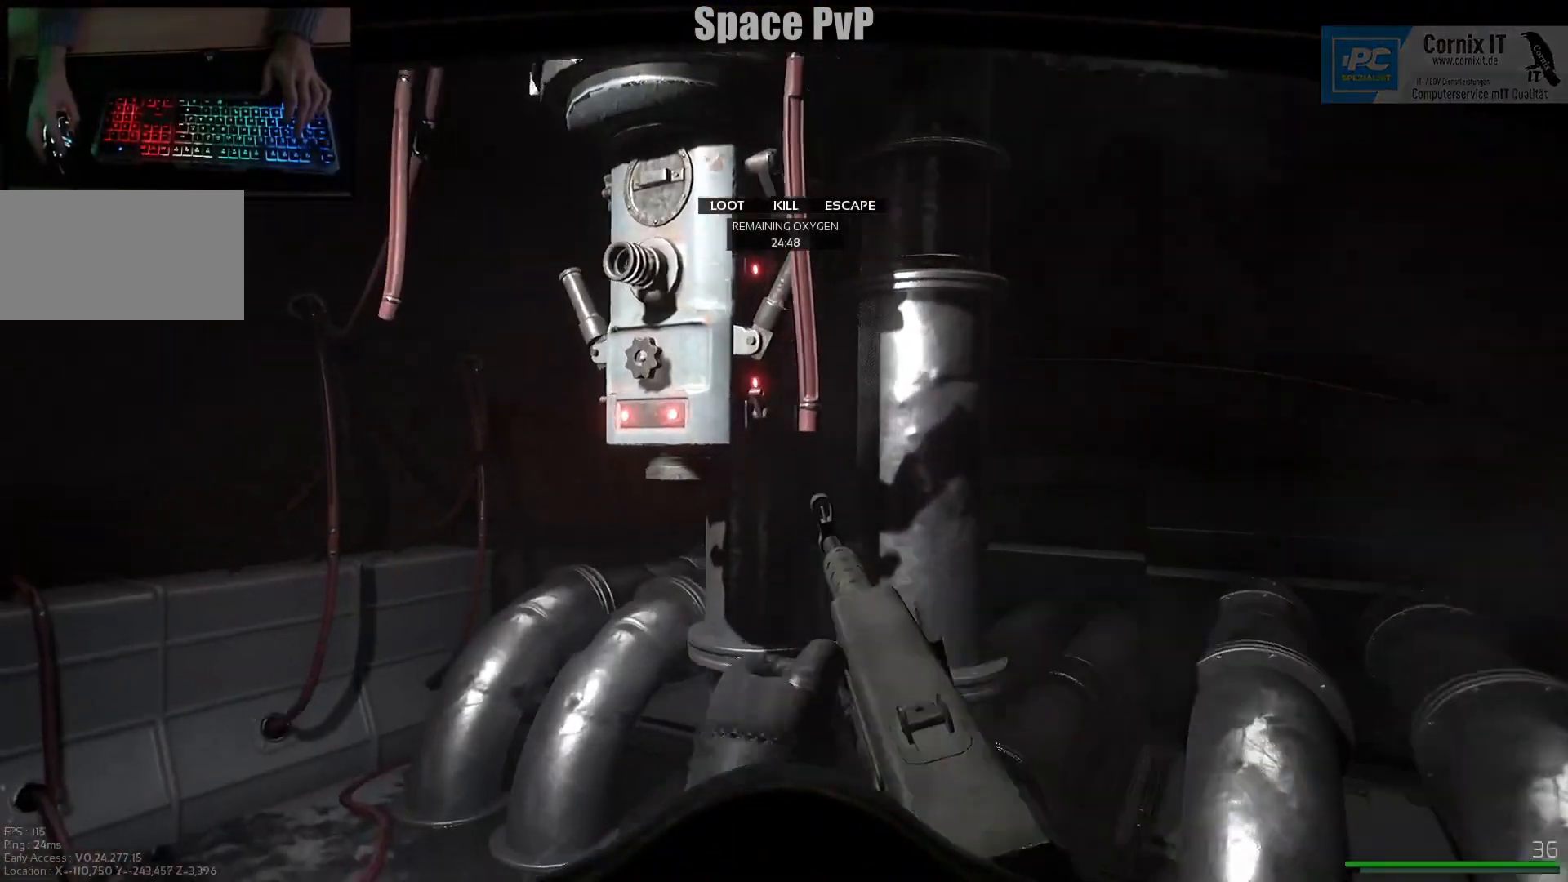
{"keys": [], "mouse": [], "events": [[200, "a", "up"], [250, "w", "up"], [267, "shift", "up"]]}
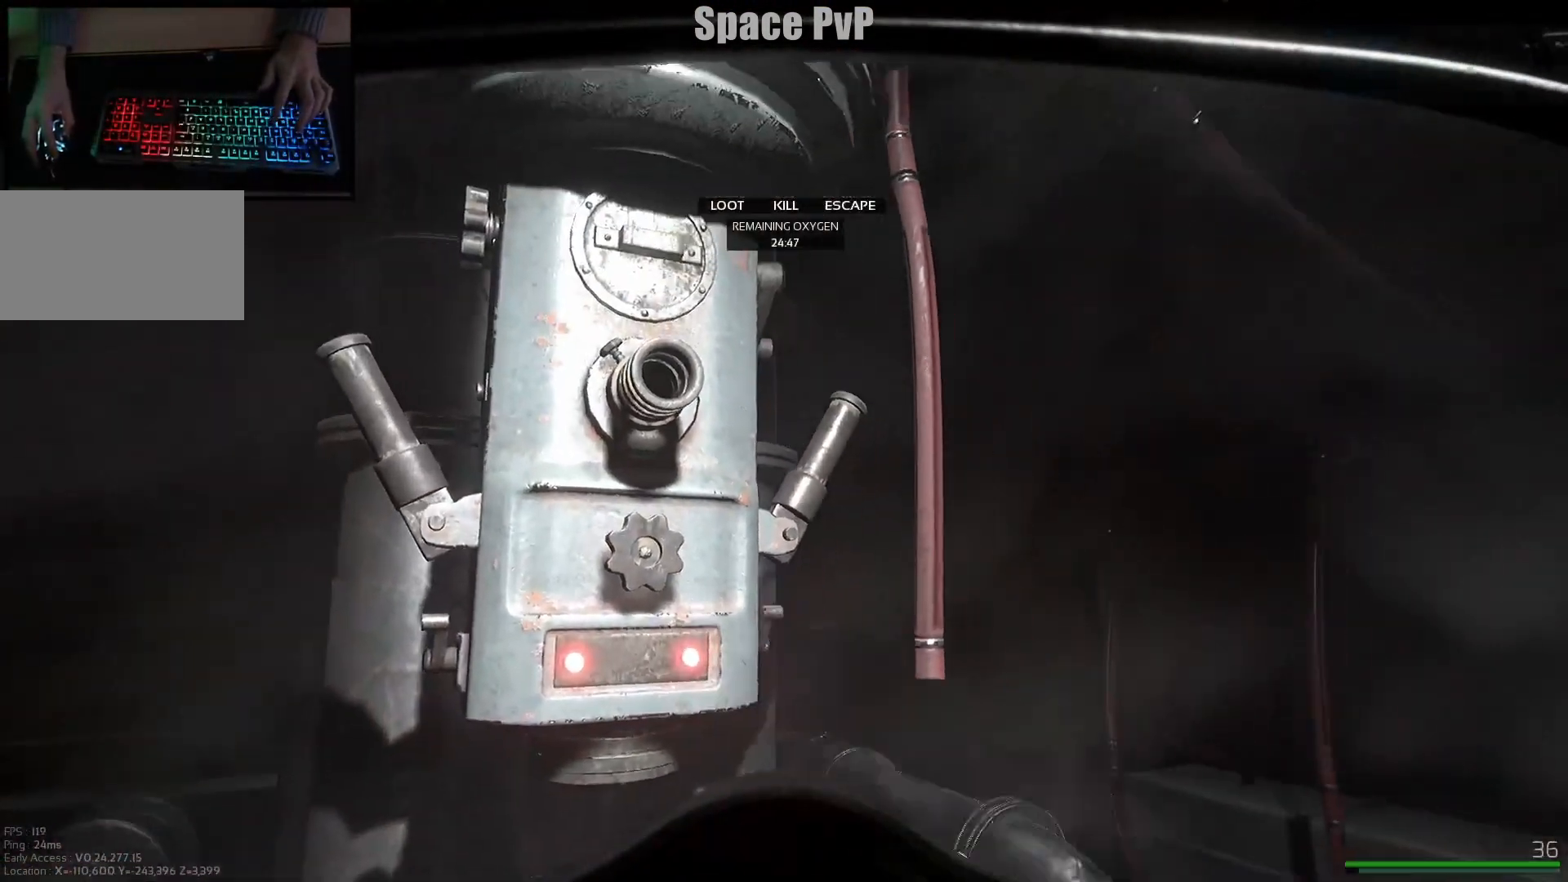
{"keys": [], "mouse": [], "events": []}
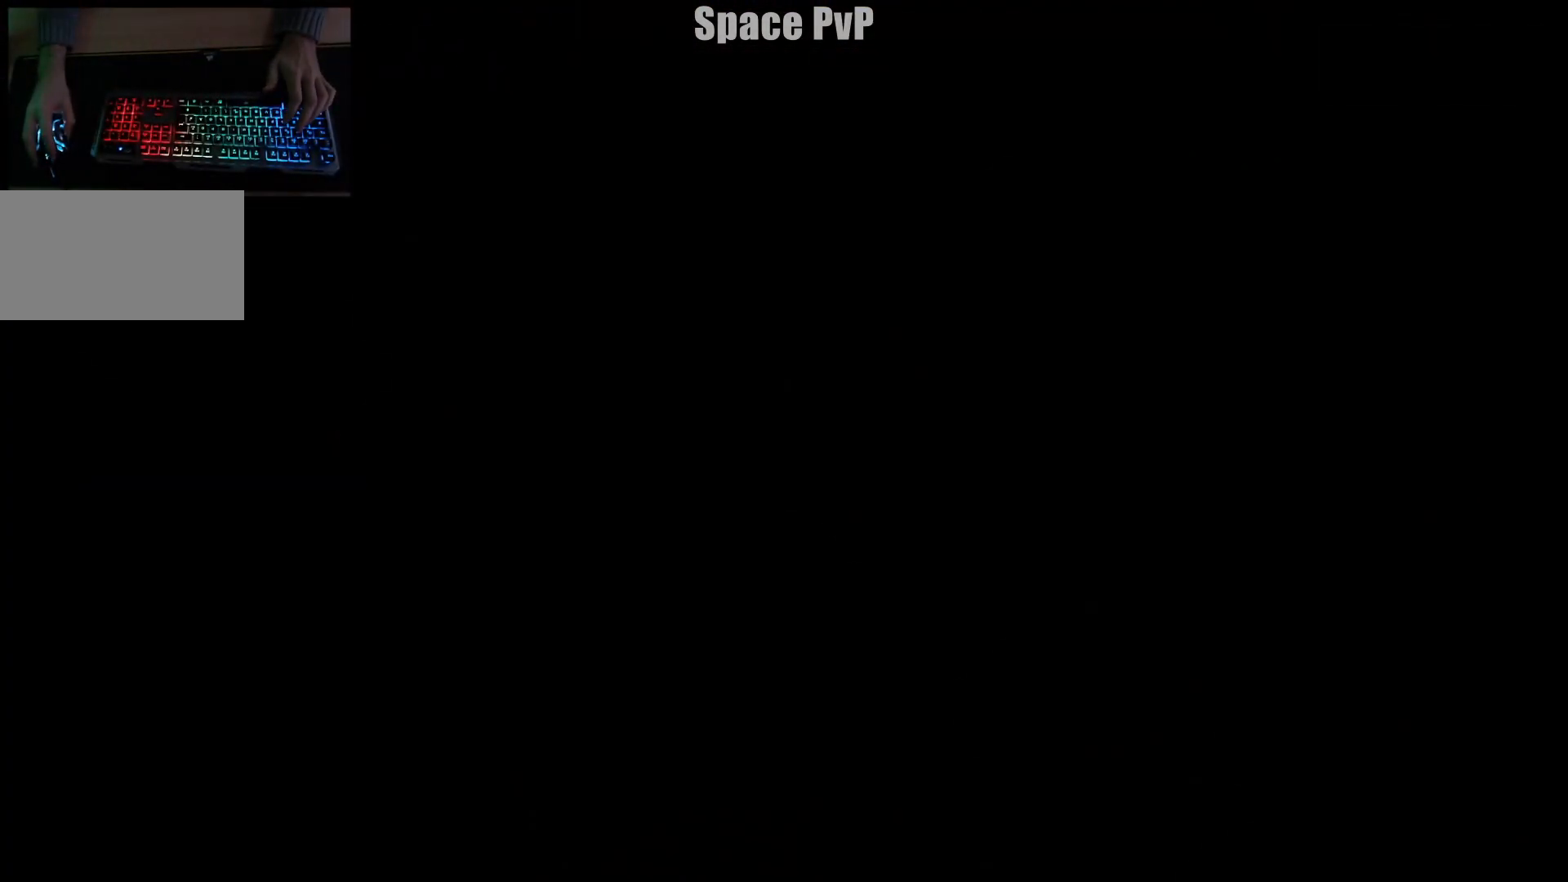
{"keys": [], "mouse": [], "events": []}
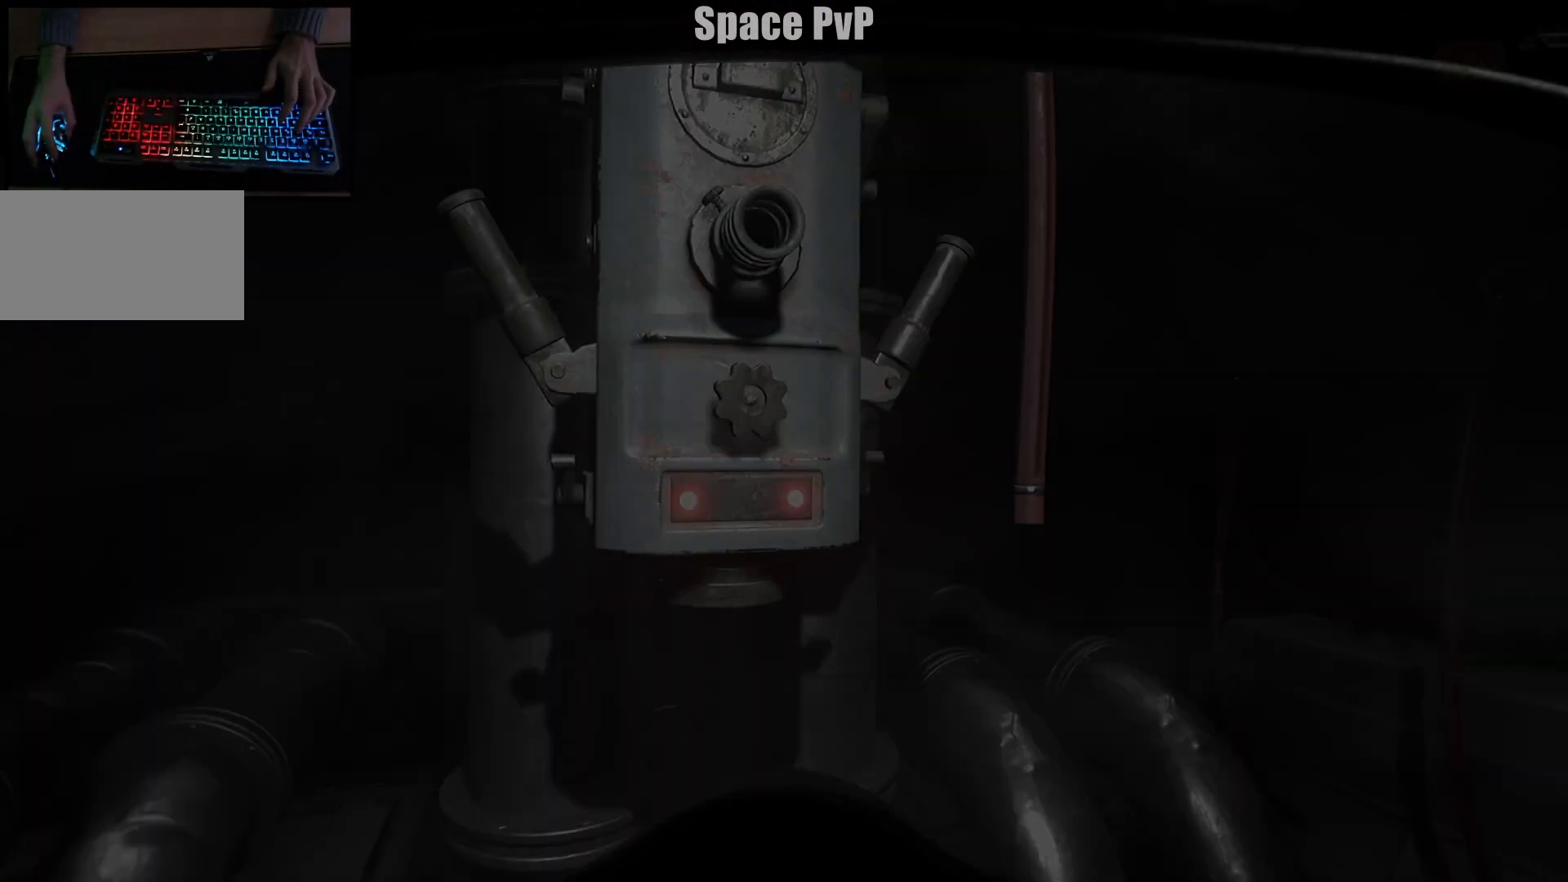
{"keys": [], "mouse": [], "events": []}
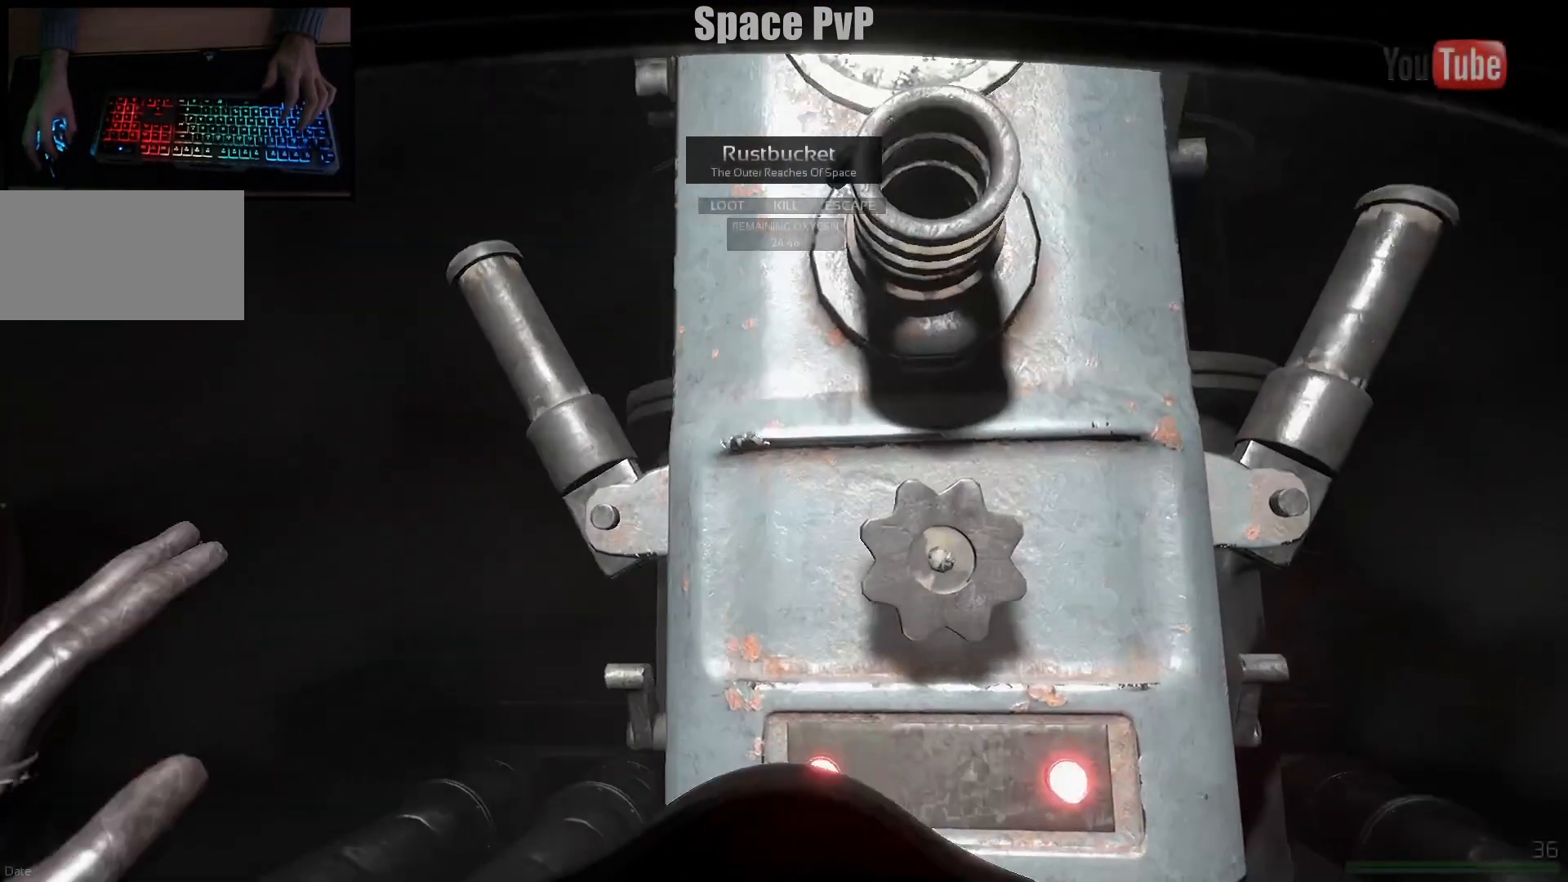
{"keys": [], "mouse": []}
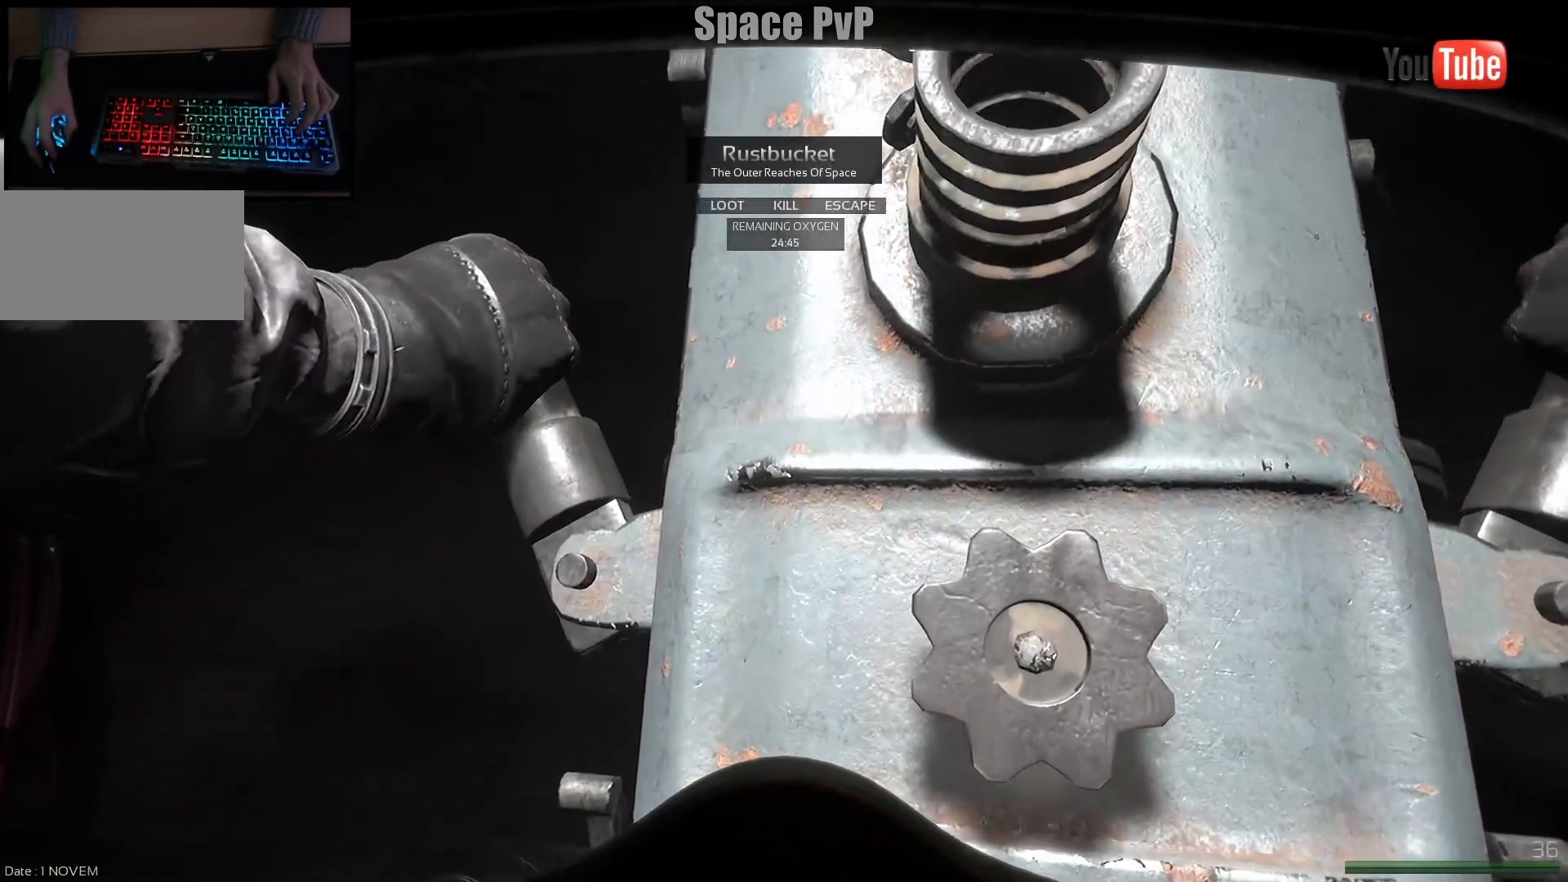
{"keys": [], "mouse": [], "events": []}
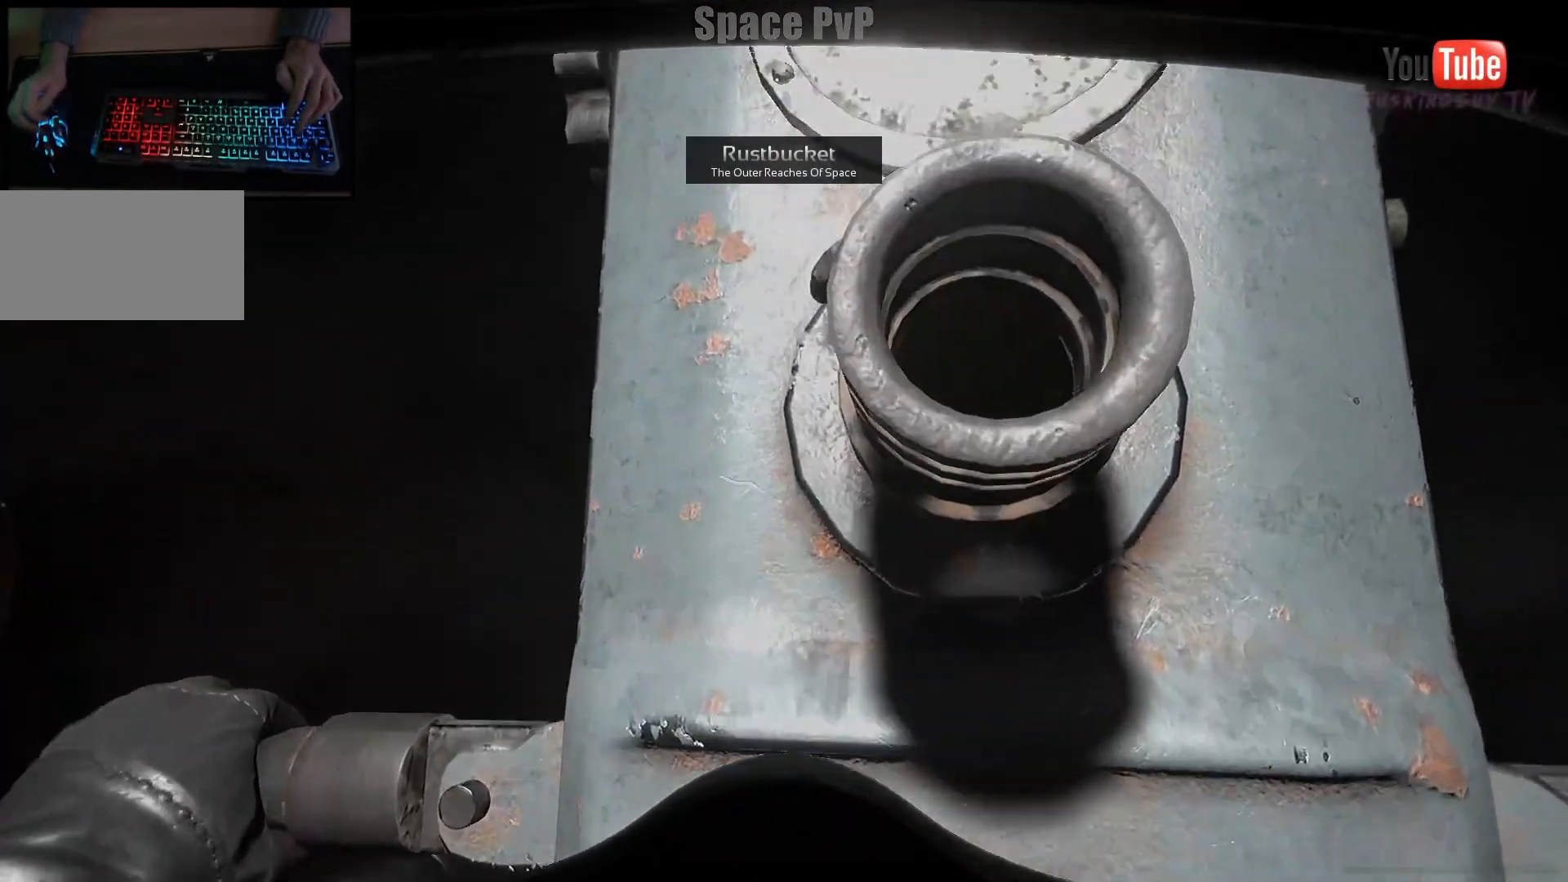
{"keys": ["w"], "mouse": [], "events": [[367, "w", "down"]]}
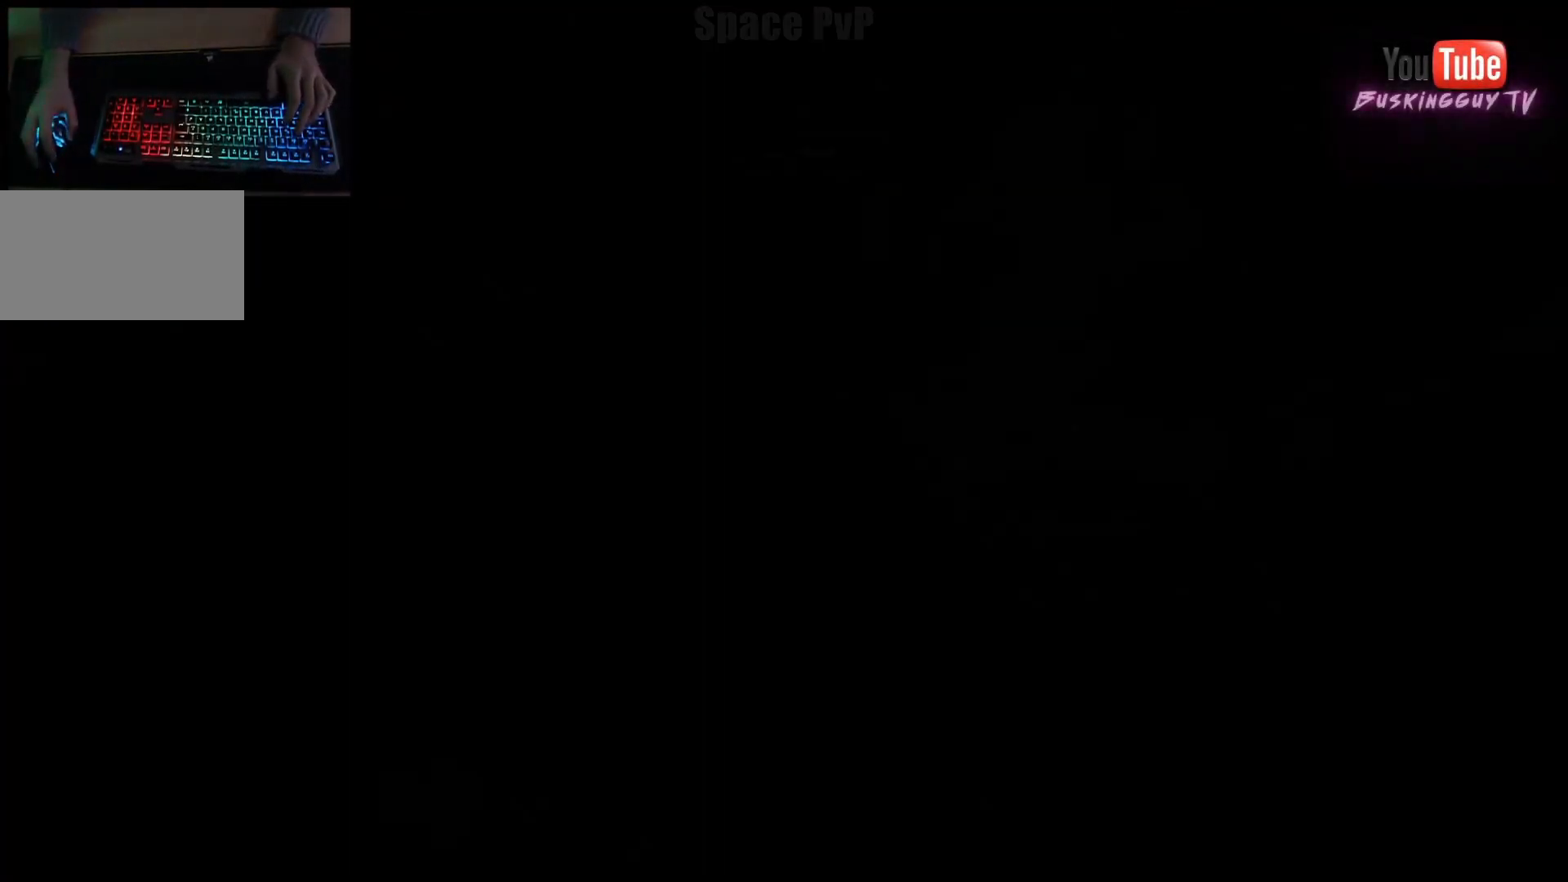
{"keys": ["w"], "mouse": [], "events": []}
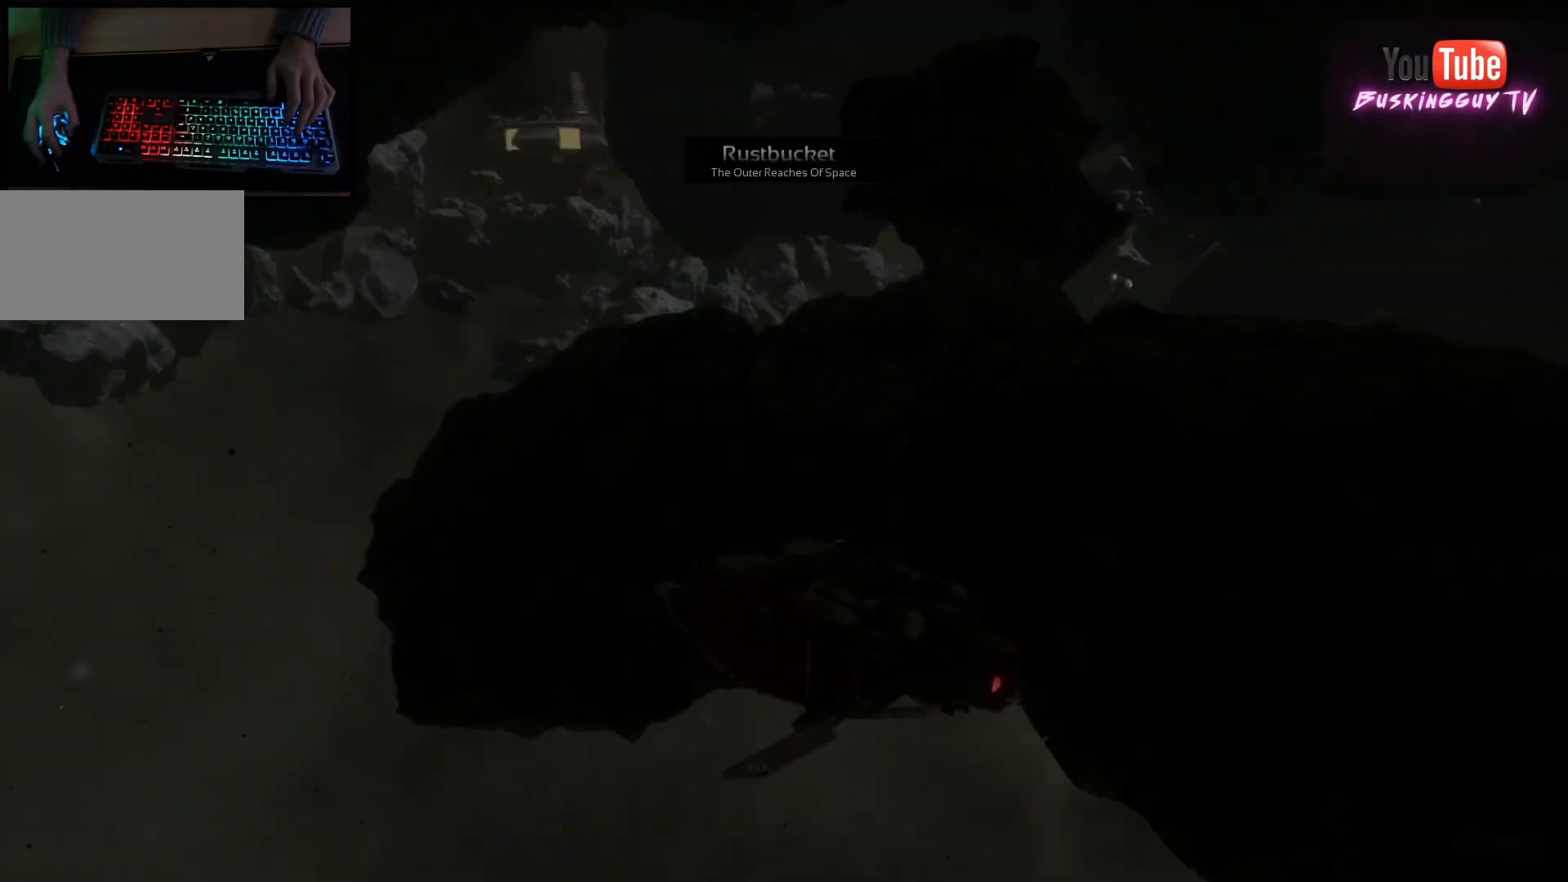
{"keys": ["w"], "mouse": [], "events": []}
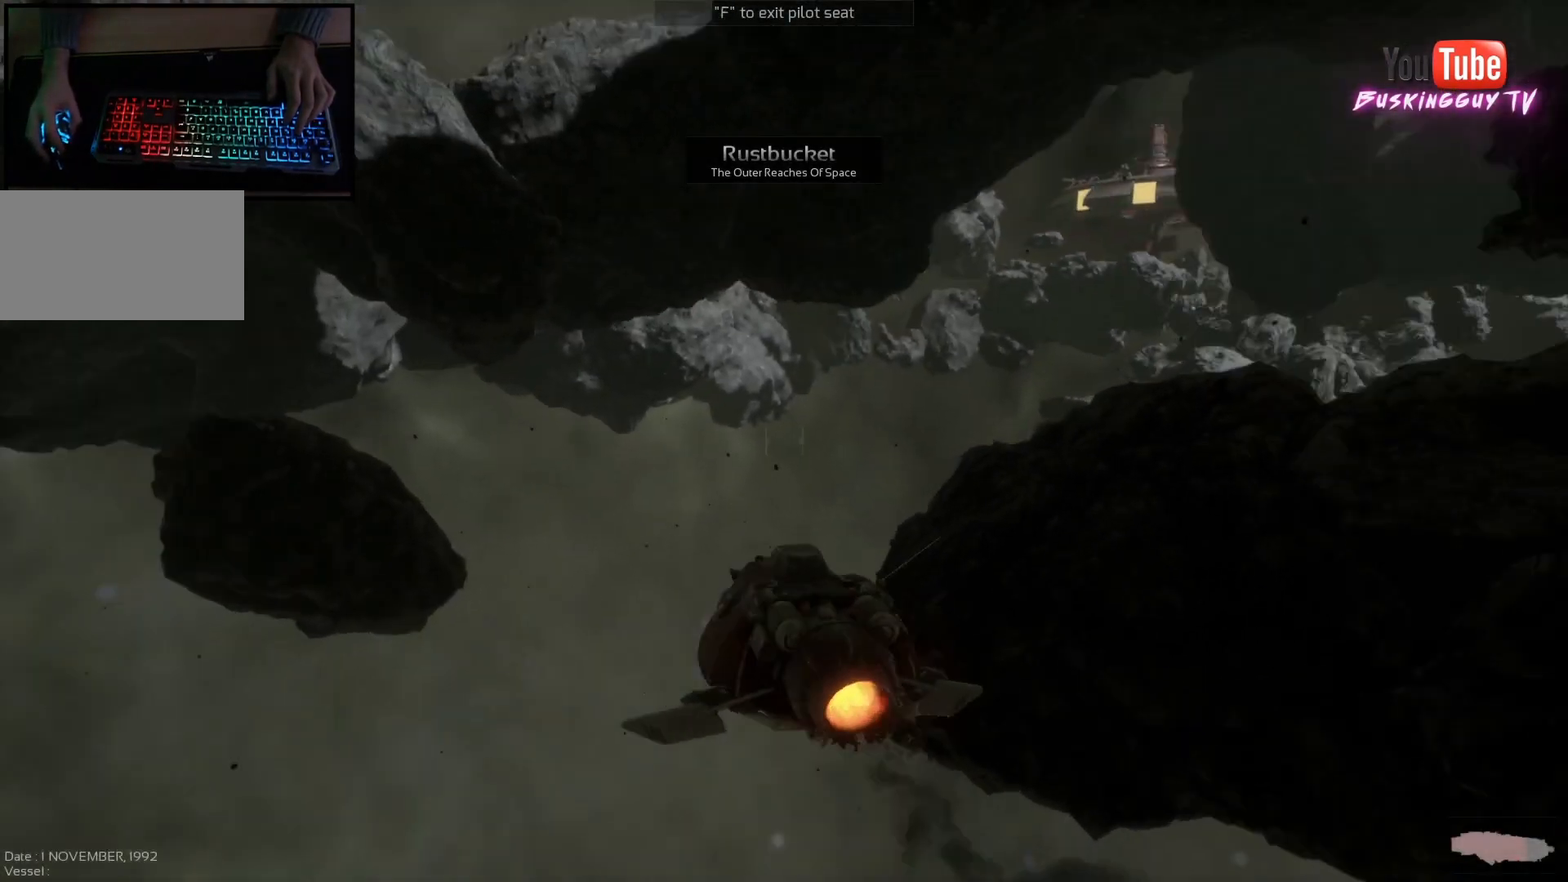
{"keys": ["w"], "mouse": [], "events": []}
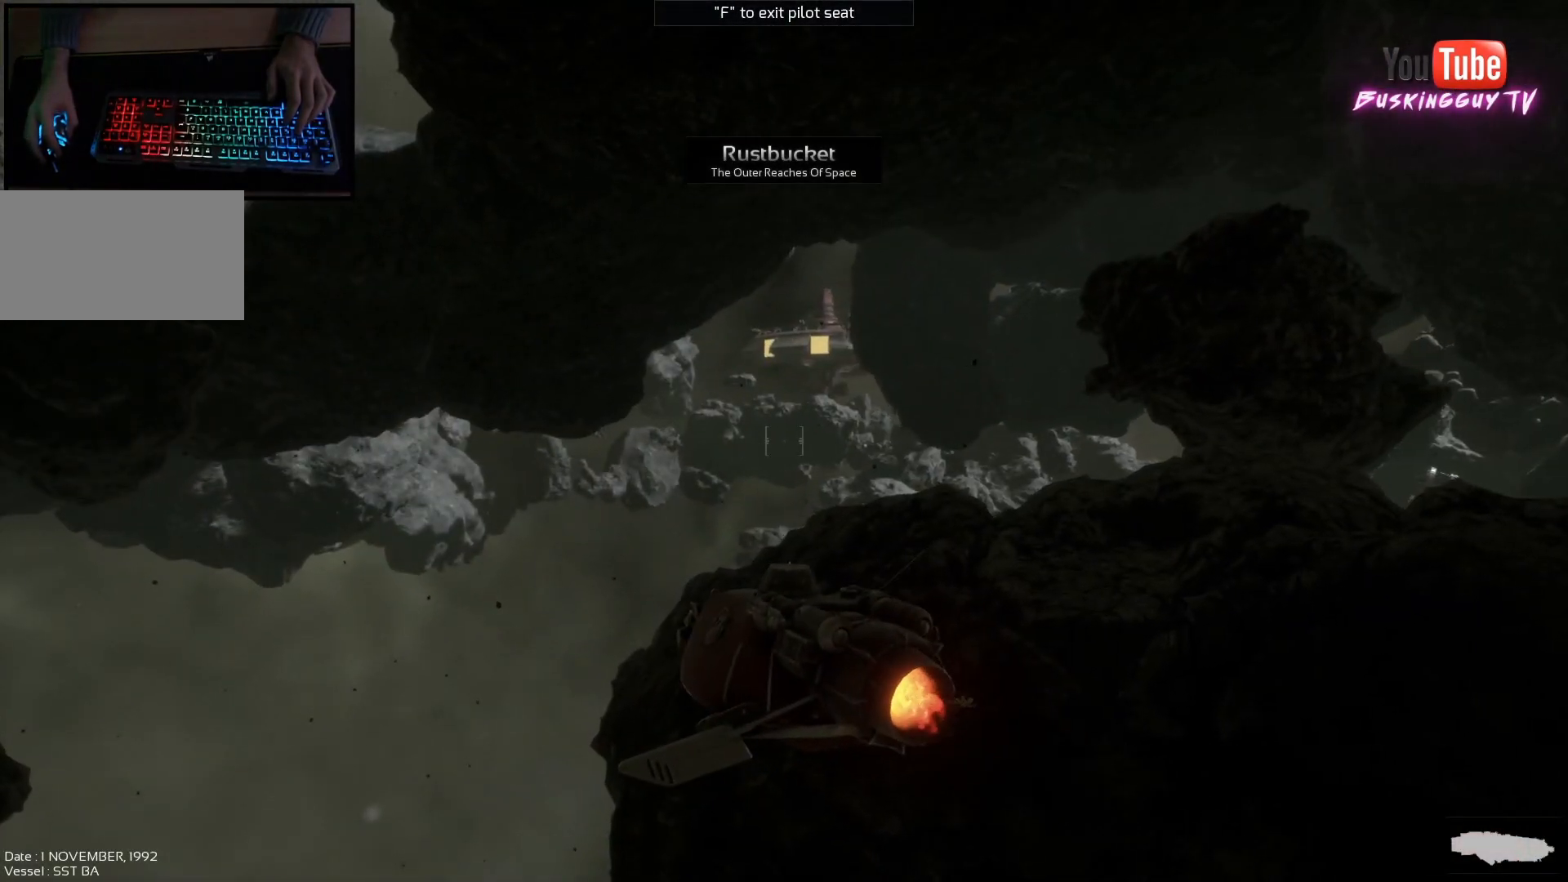
{"keys": ["d", "w"], "mouse": [], "events": [[150, "d", "down"]]}
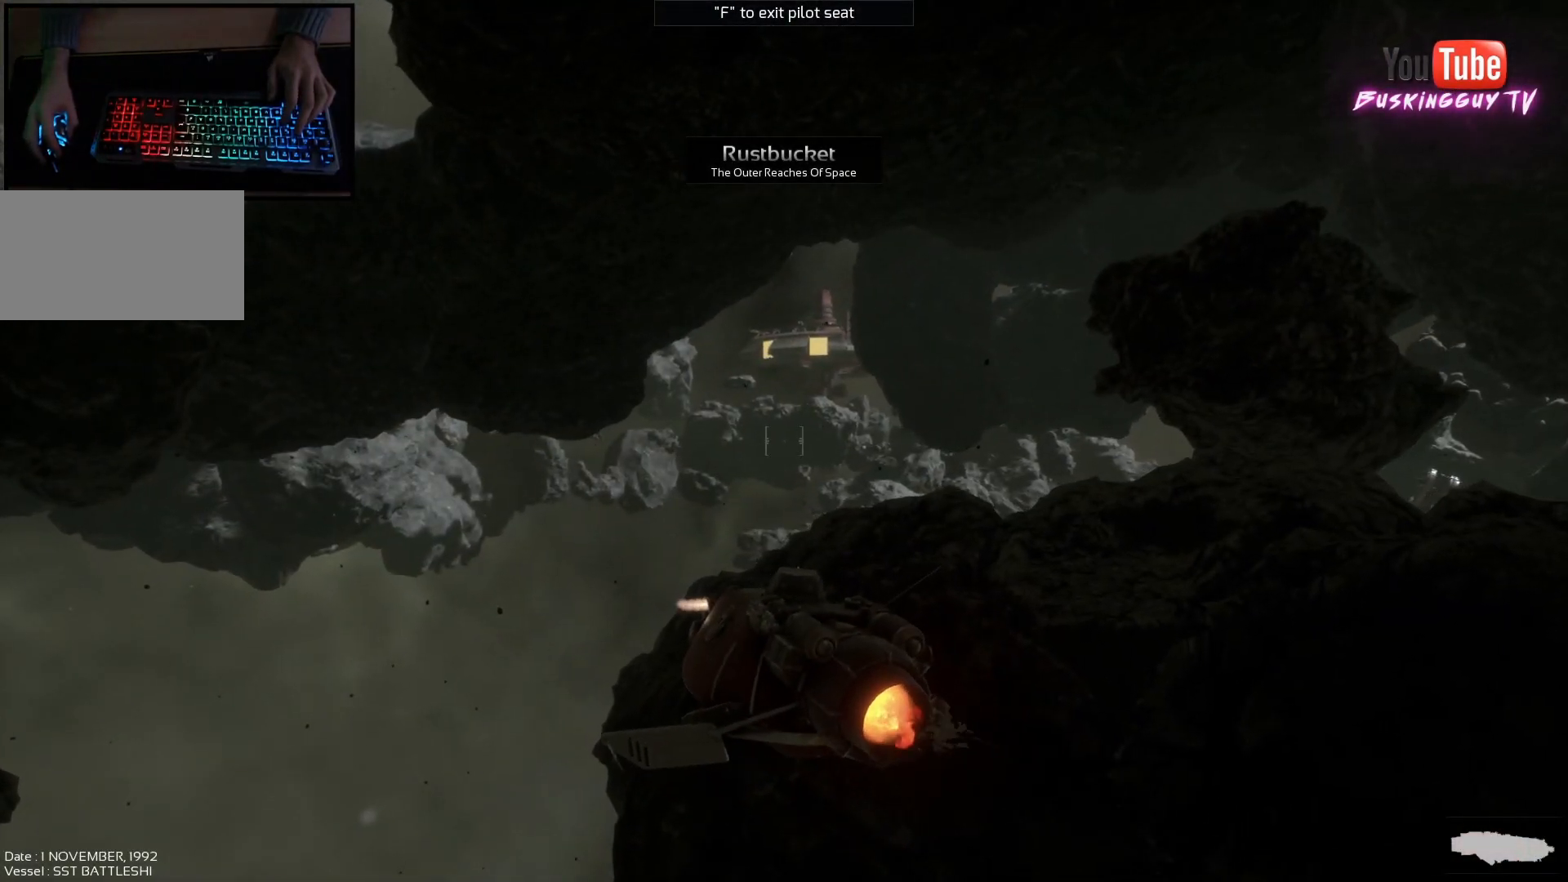
{"keys": ["w"], "mouse": [], "events": [[434, "d", "up"]]}
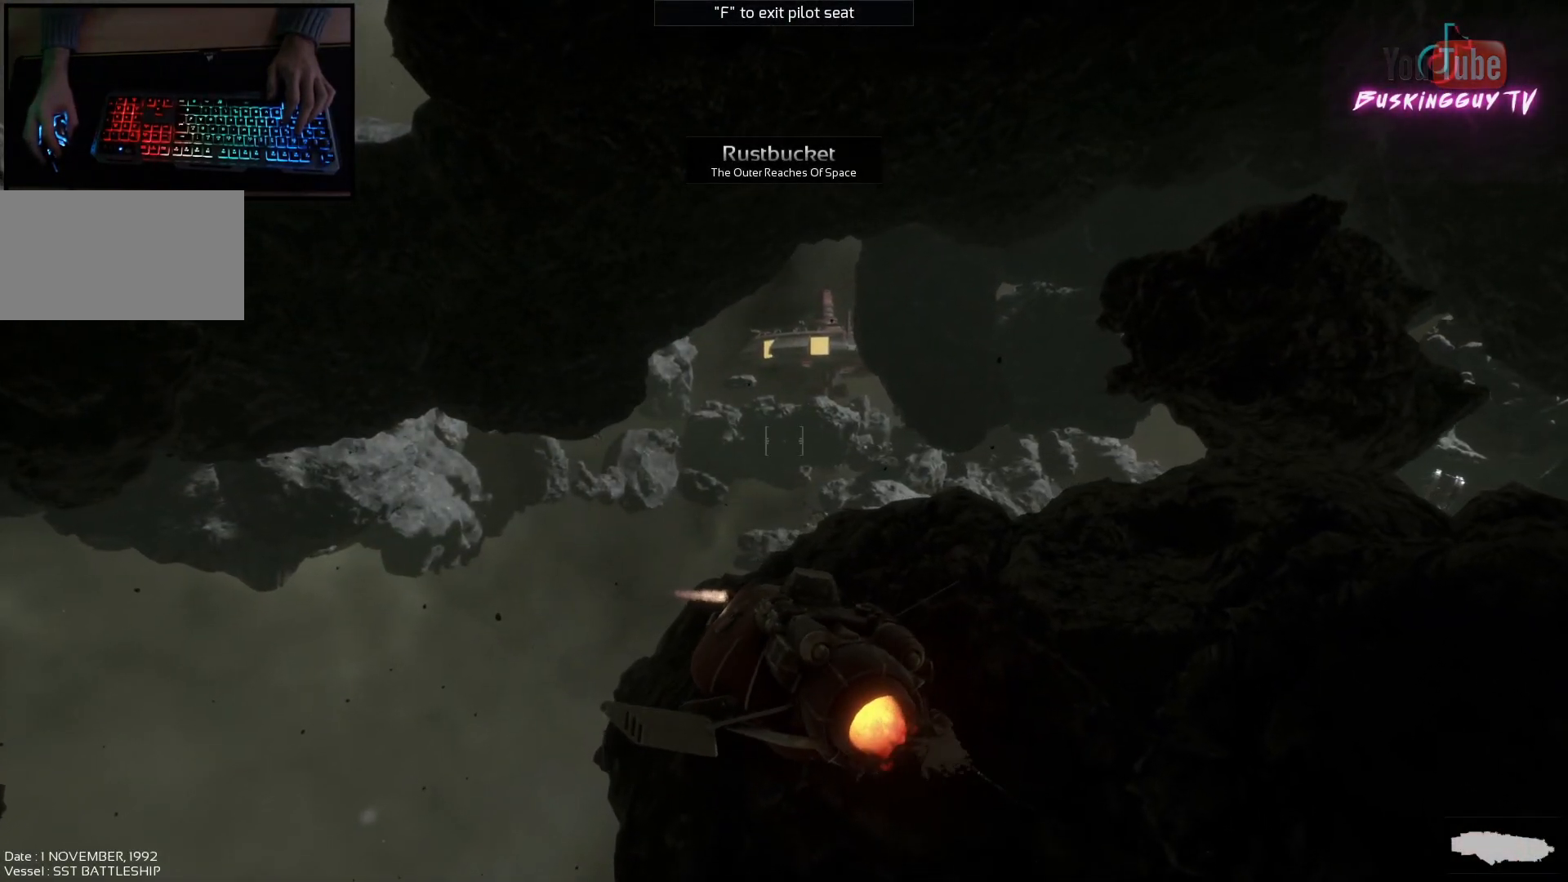
{"keys": ["w"], "mouse": [], "events": []}
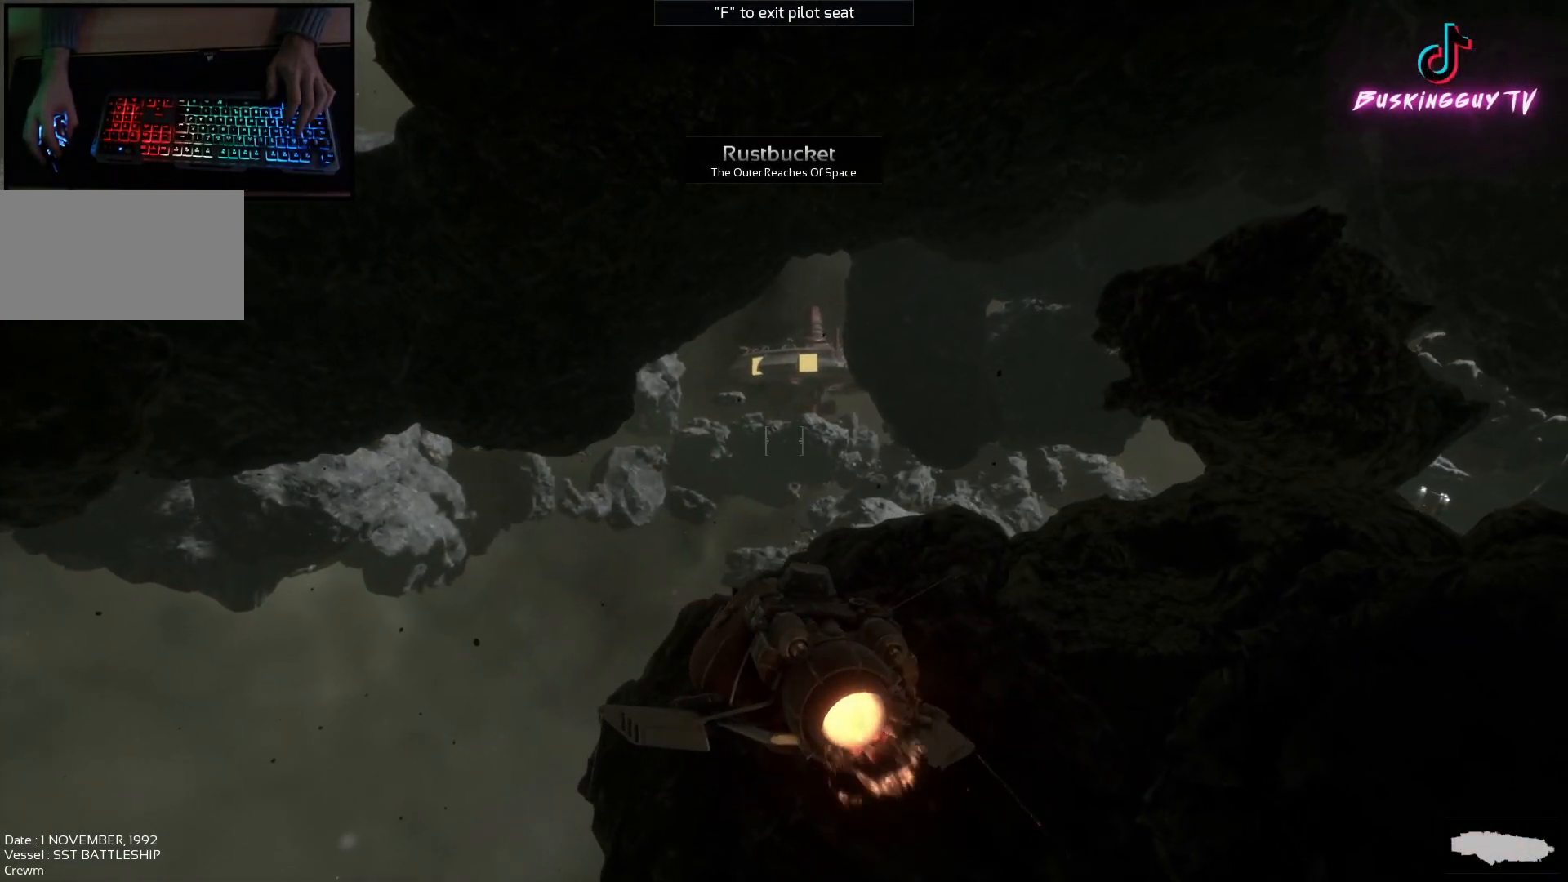
{"keys": ["w"], "mouse": [], "events": []}
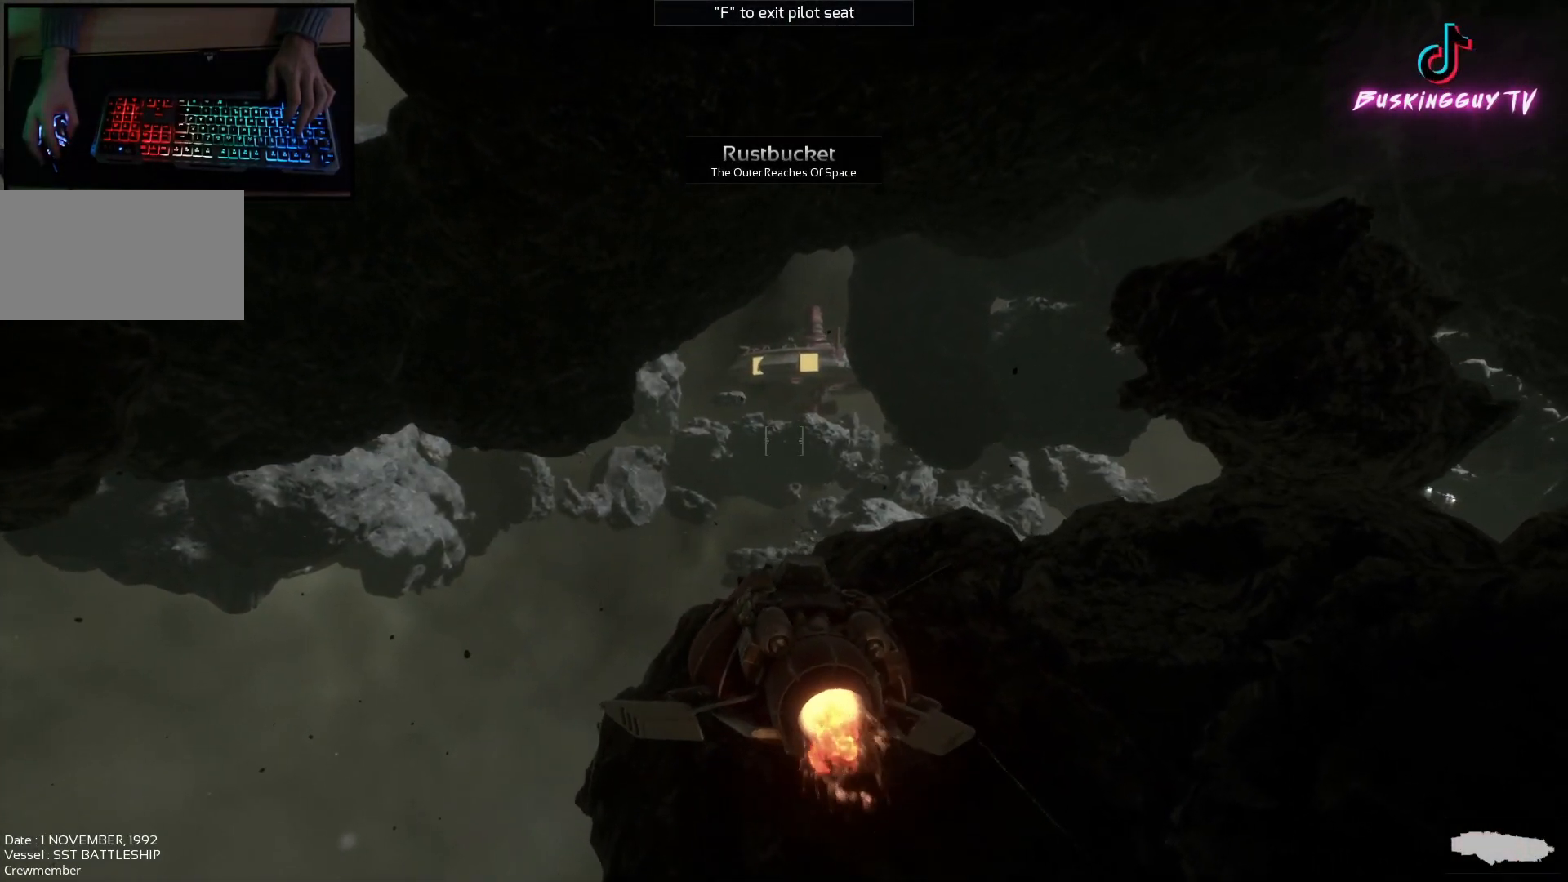
{"keys": ["d", "w"], "mouse": [], "events": [[334, "d", "down"]]}
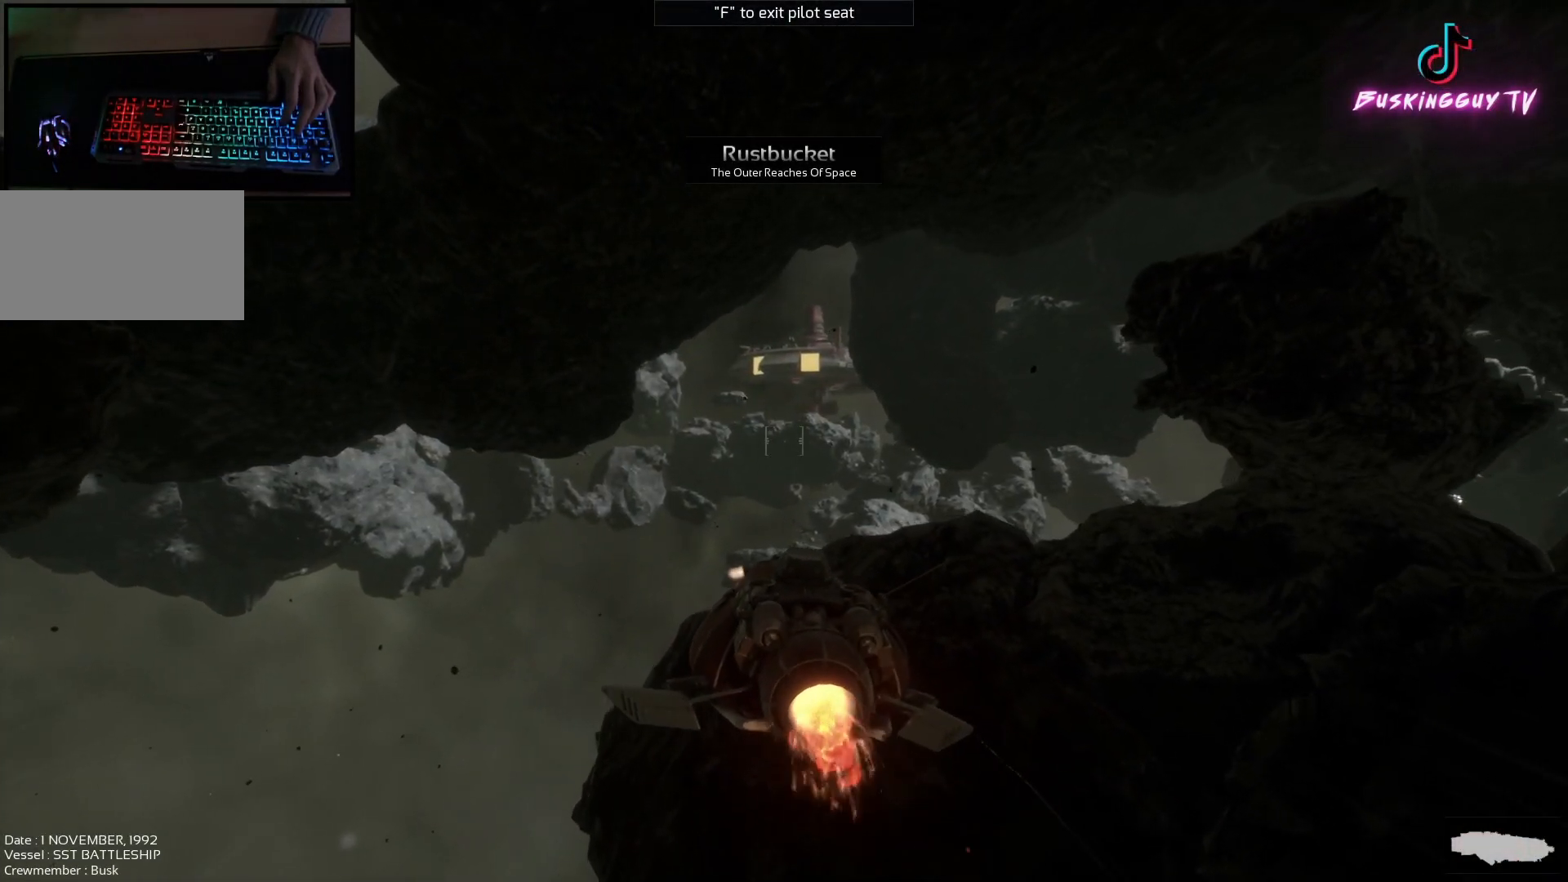
{"keys": ["w"], "mouse": [], "events": [[17, "d", "up"]]}
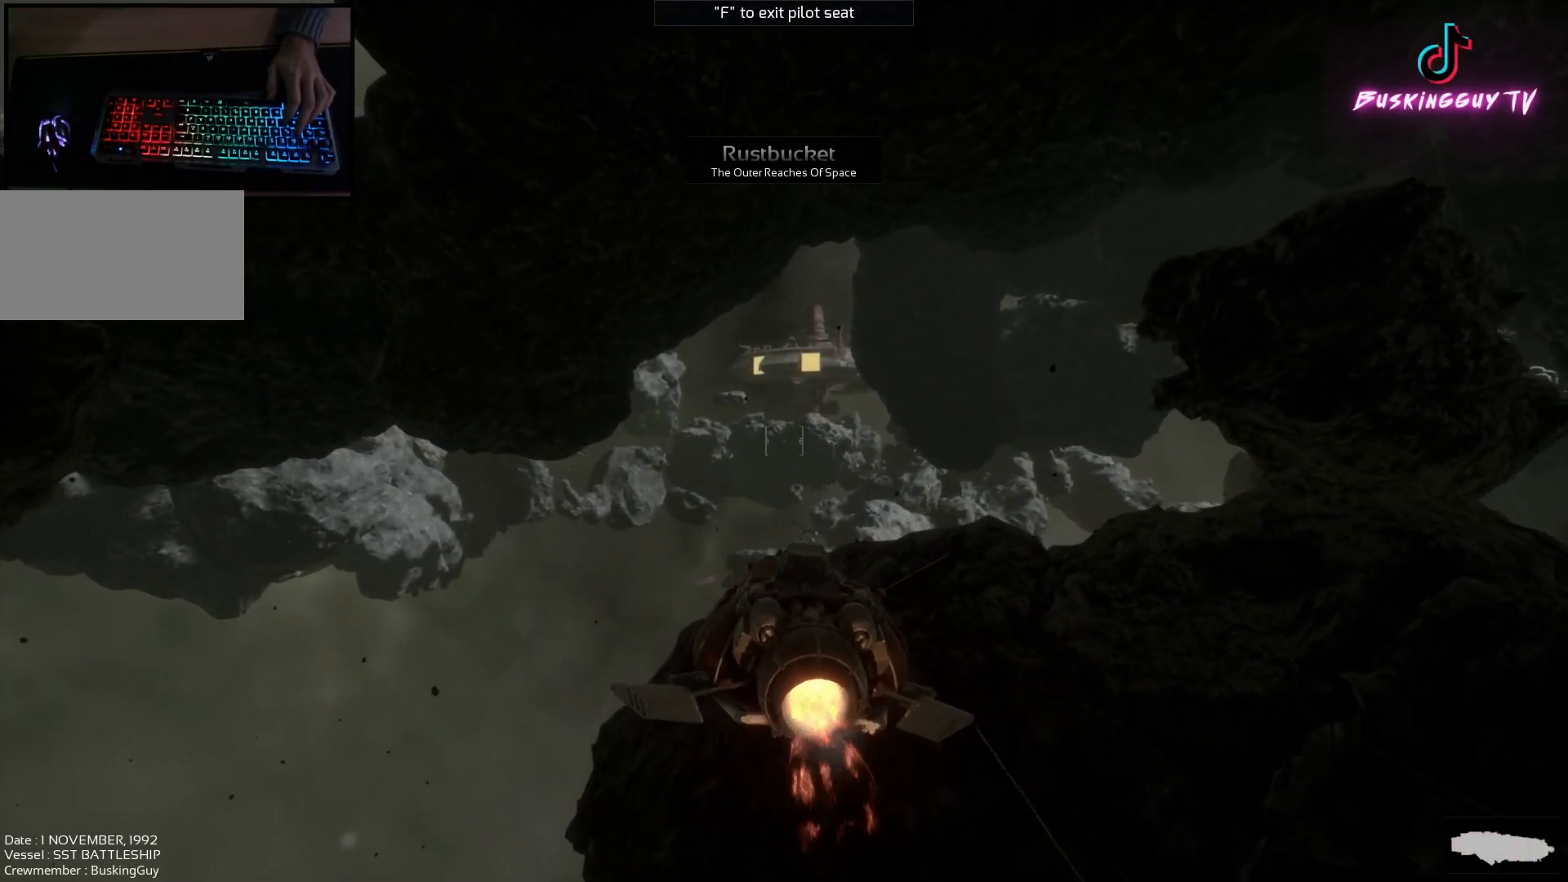
{"keys": ["w"], "mouse": [], "events": []}
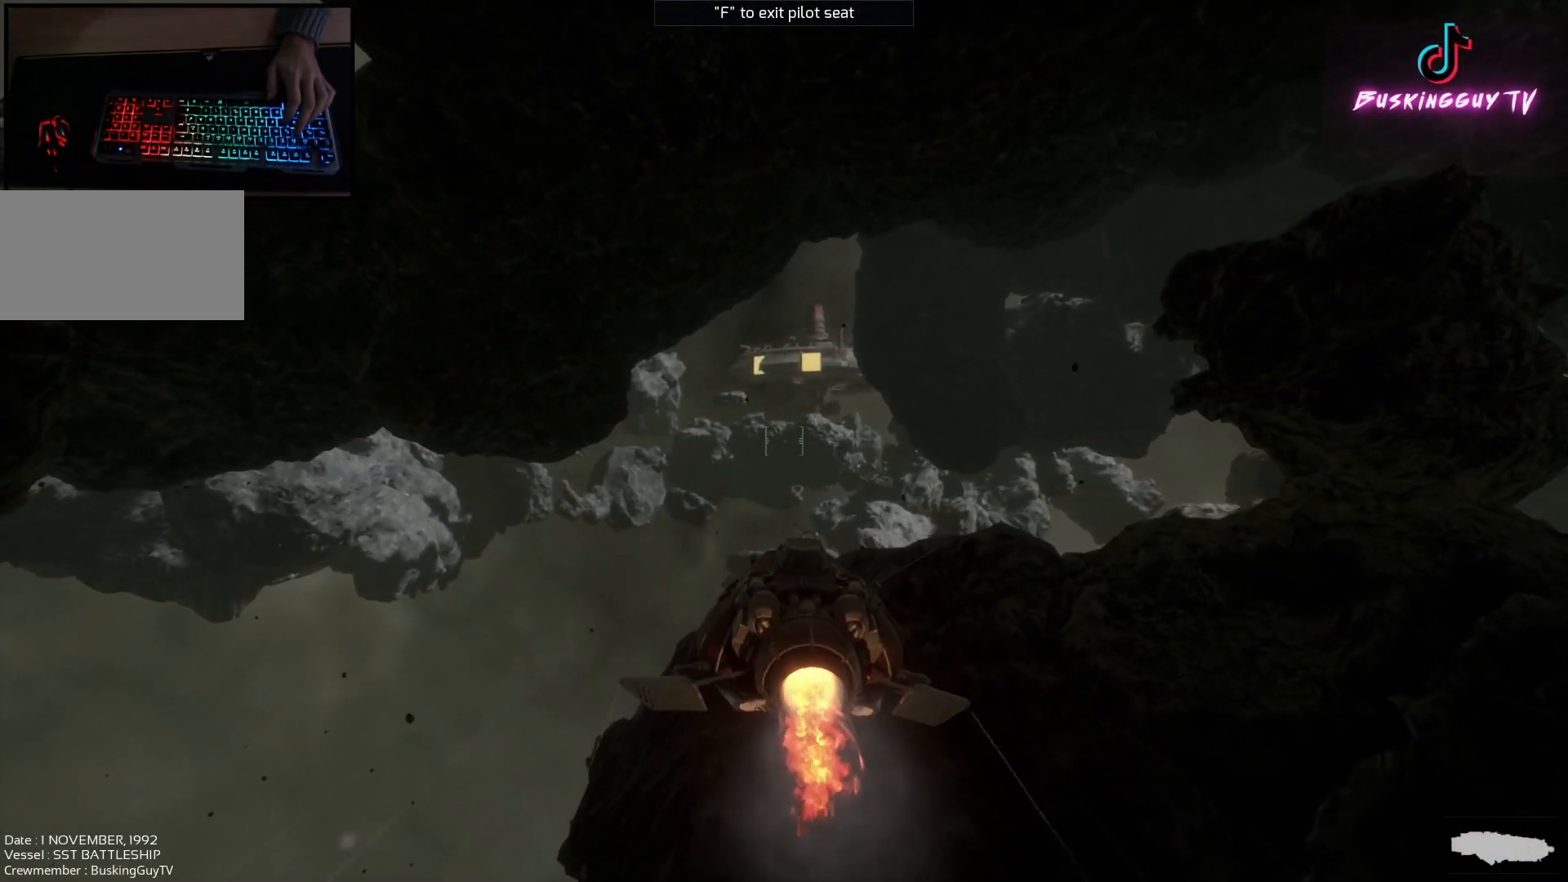
{"keys": ["w"], "mouse": [], "events": []}
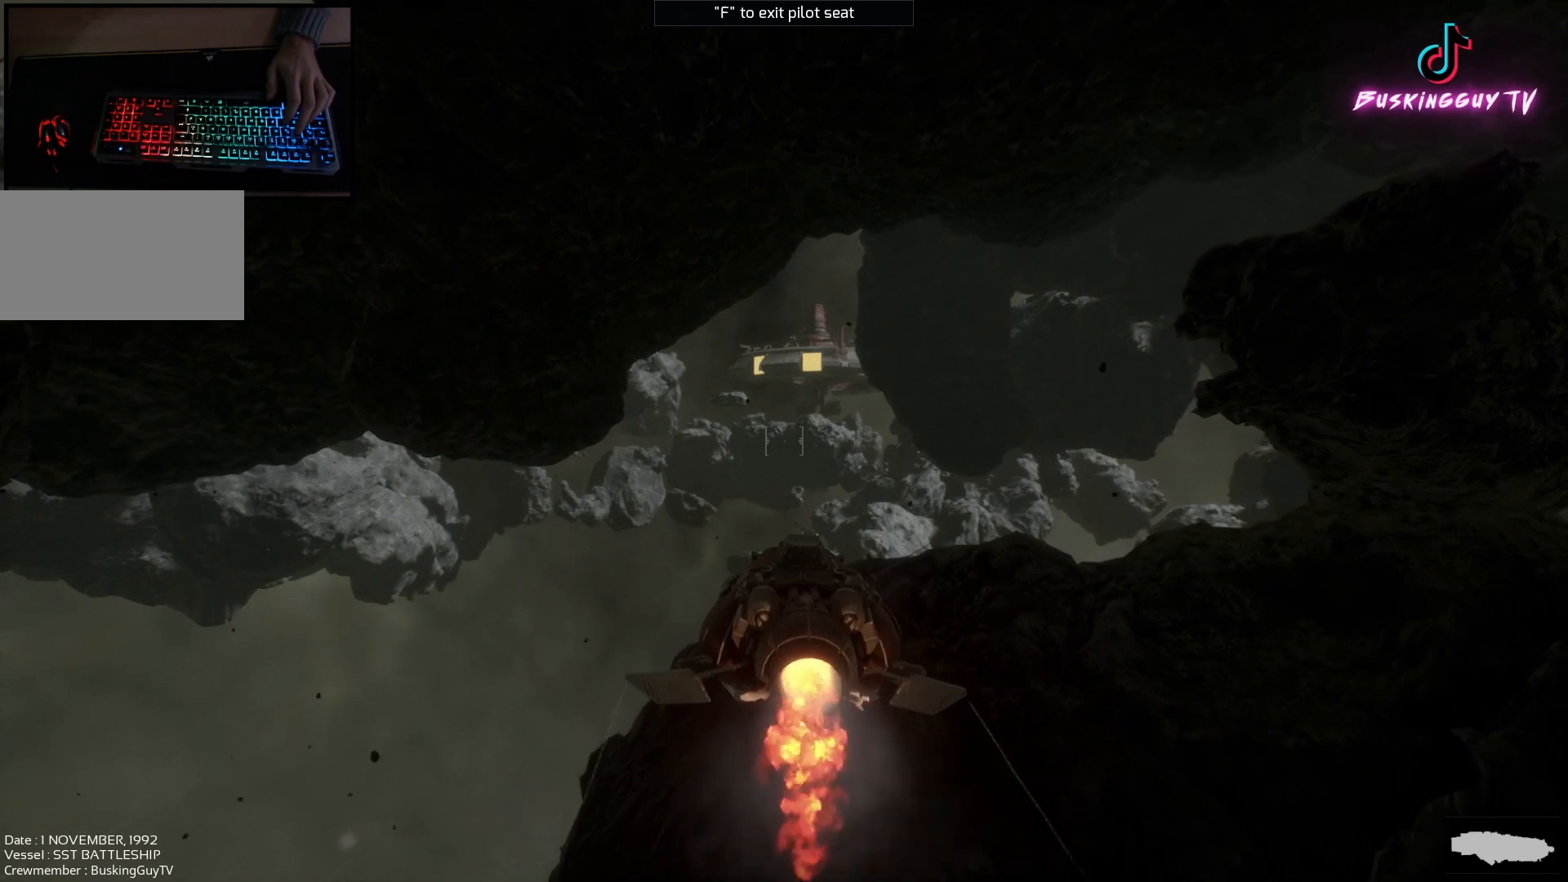
{"keys": ["w"], "mouse": [], "events": []}
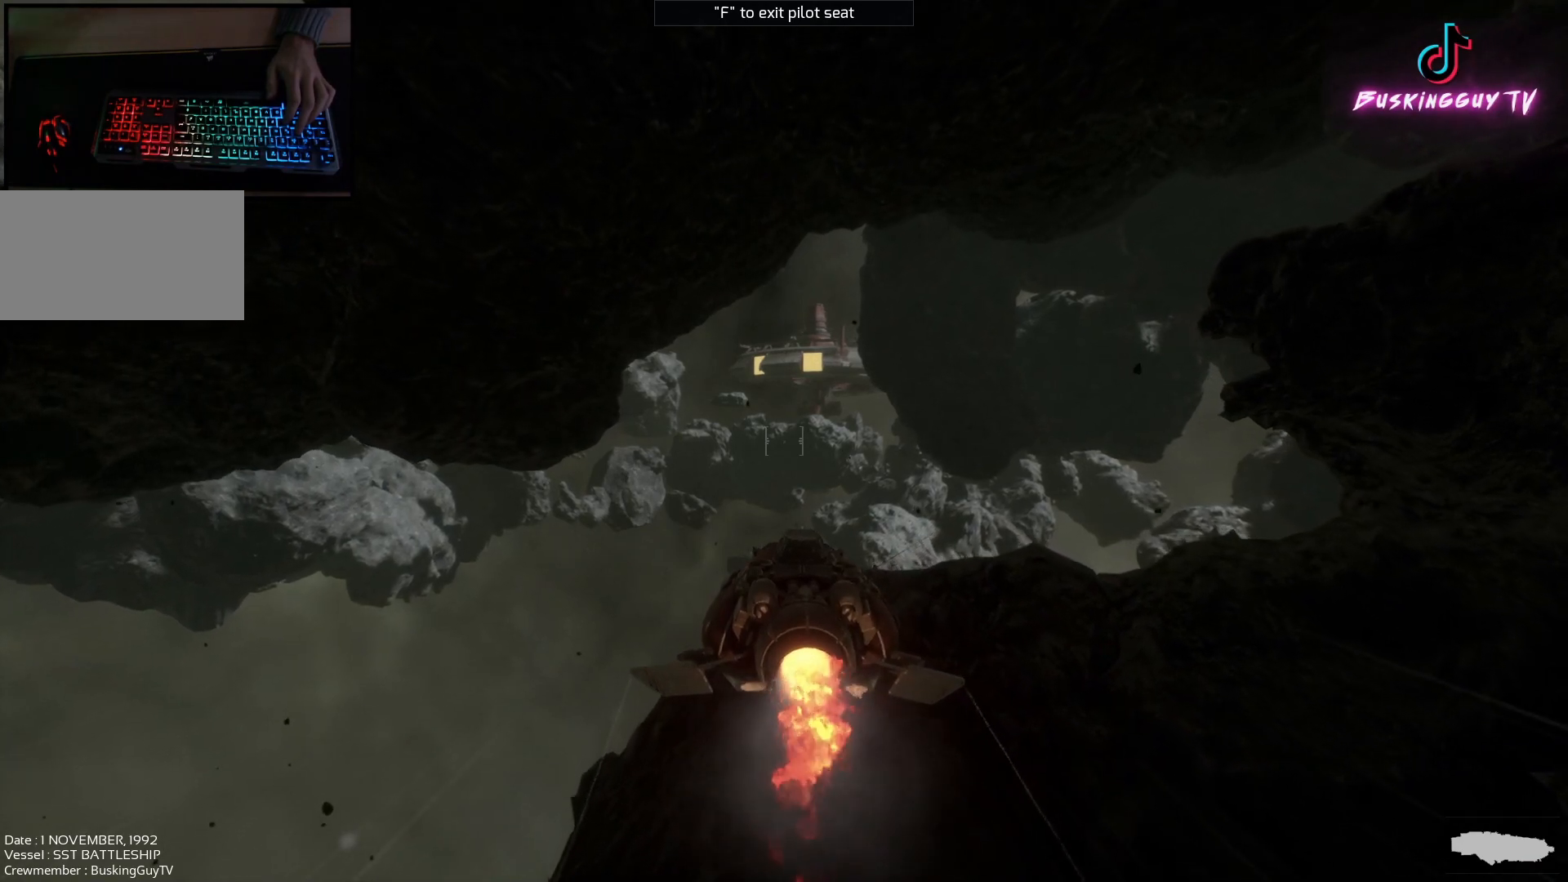
{"keys": ["ctrl", "w"], "mouse": [], "events": [[151, "ctrl", "down"]]}
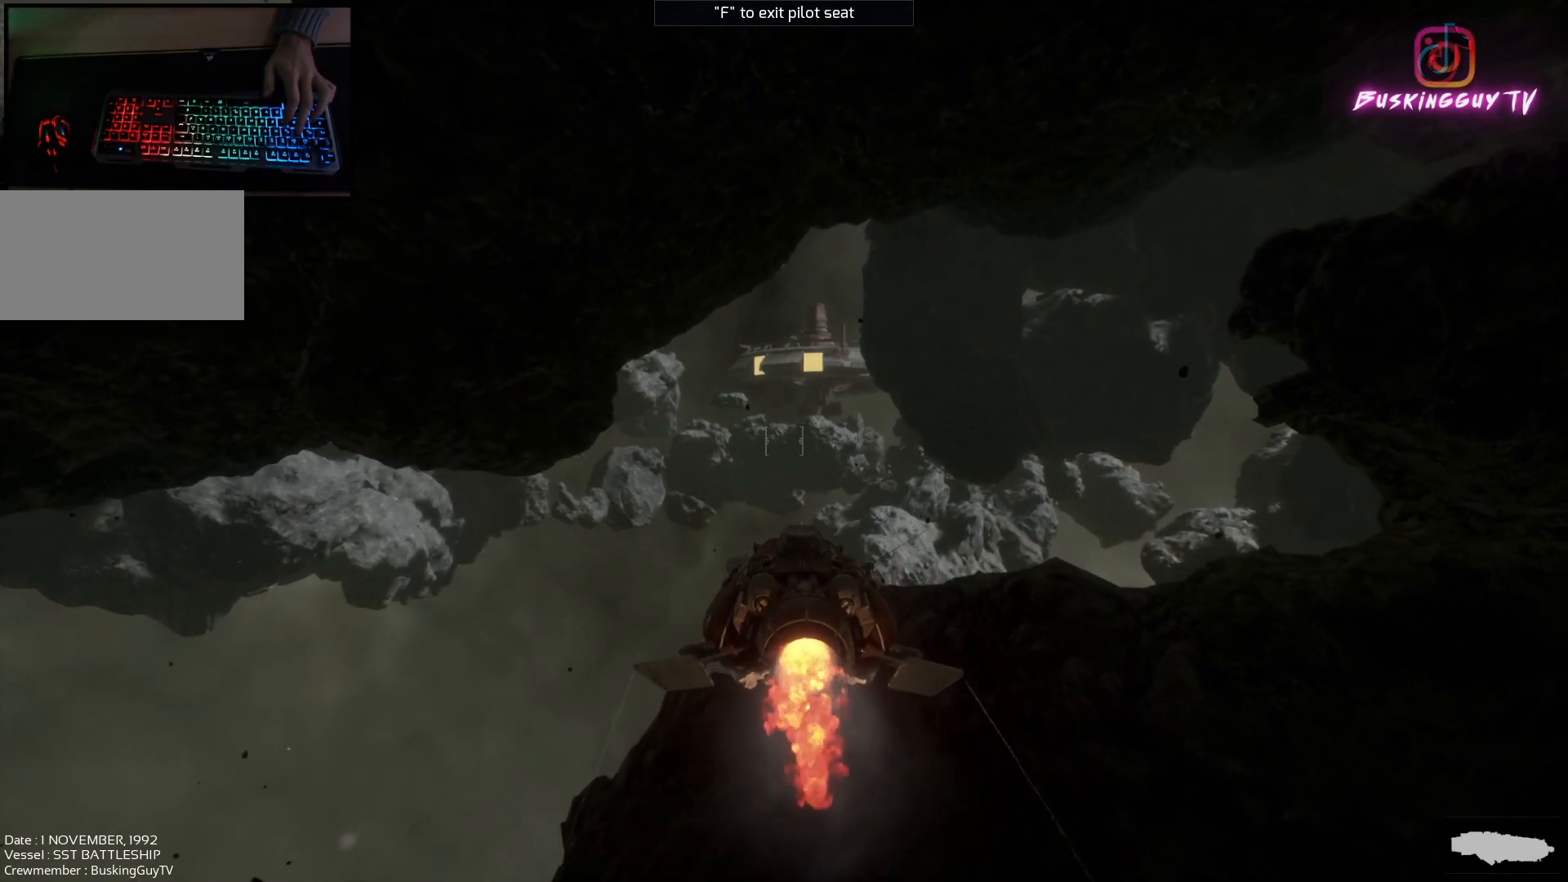
{"keys": ["w"], "mouse": [], "events": [[150, "ctrl", "up"]]}